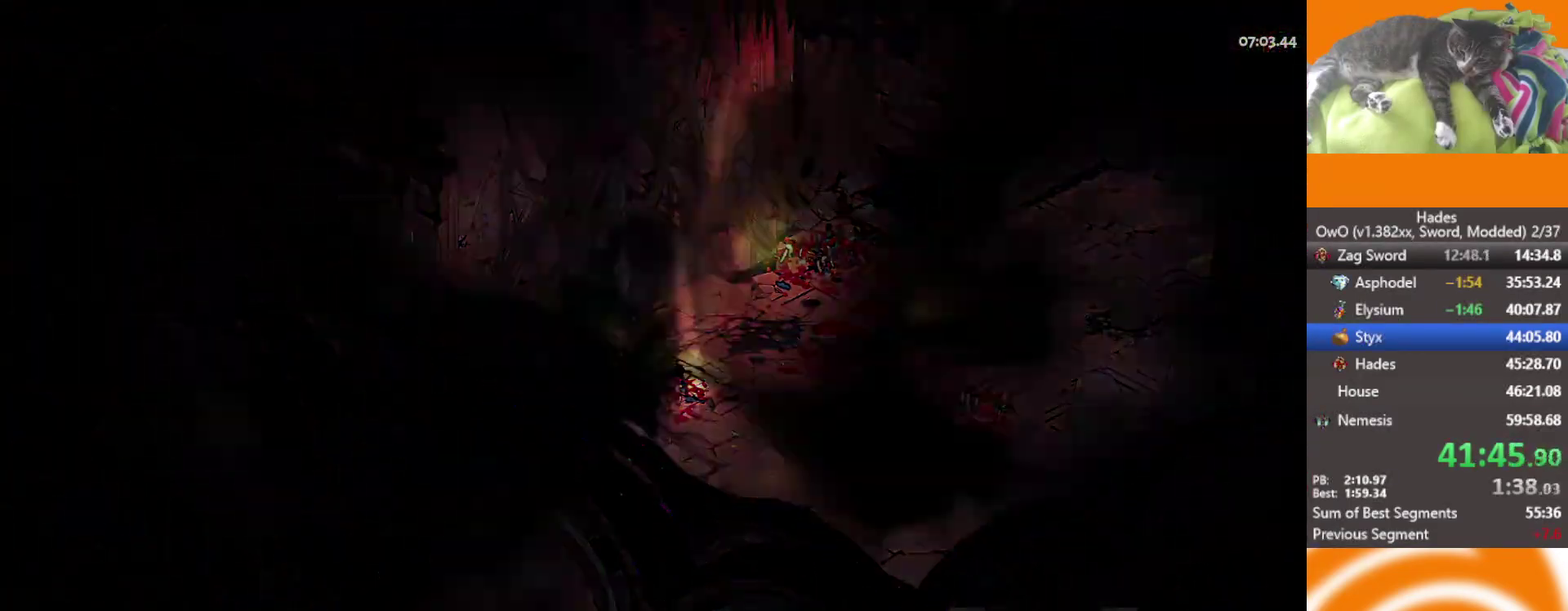
Gameplay with a controller (Xbox layout); each line is a JSON object with the inputs held at the frame after it. "events" lists button and stick changes between this image and that frame as [ms after this image, input, new state], when the widget could be followed in between.
{"buttons": [], "left_stick": "up-left", "right_stick": "center"}
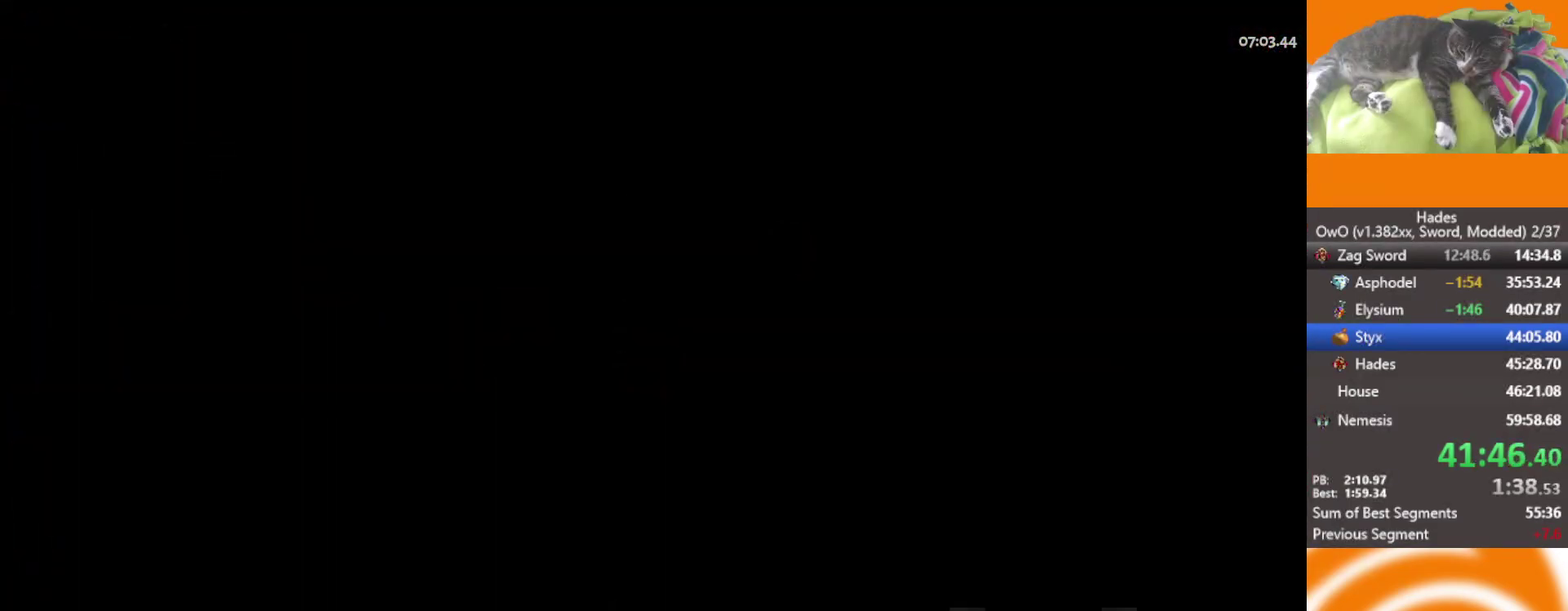
{"buttons": ["A"], "left_stick": "up-left", "right_stick": "center", "events": [[300, "A", "down"], [367, "A", "up"], [450, "A", "down"]]}
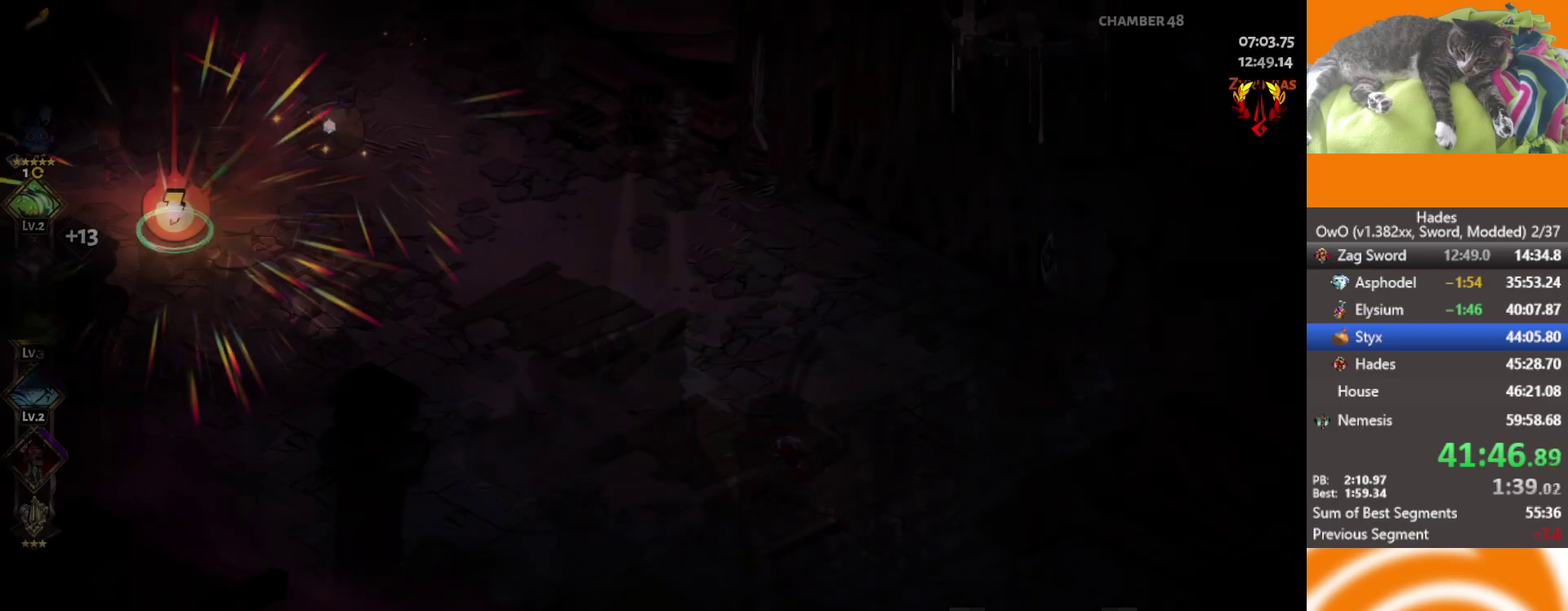
{"buttons": ["A"], "left_stick": "left", "right_stick": "center", "events": [[17, "A", "up"], [100, "A", "down"], [183, "A", "up"], [267, "A", "down"], [333, "A", "up"], [400, "A", "down"], [467, "left_stick", "left"]]}
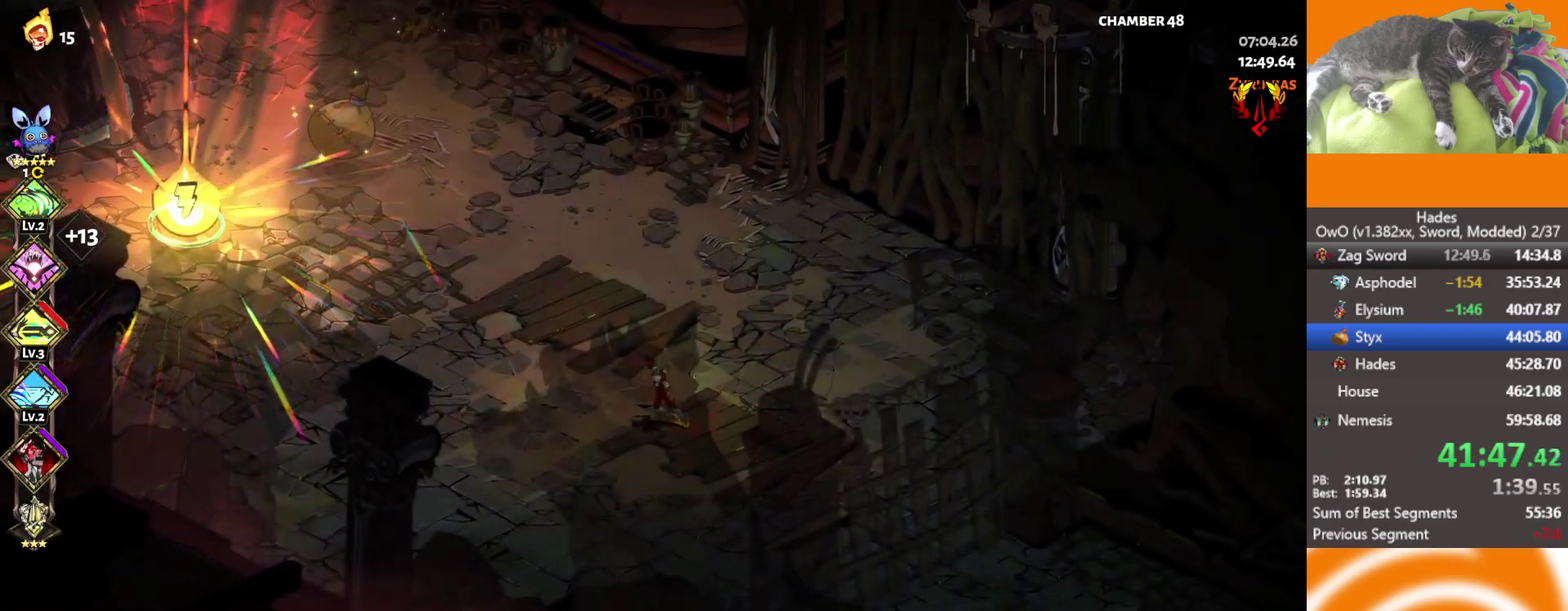
{"buttons": [], "left_stick": "up-left", "right_stick": "center", "events": [[17, "A", "up"], [83, "A", "down"], [150, "A", "up"], [217, "left_stick", "up-left"], [233, "A", "down"], [333, "A", "up"], [400, "A", "down"], [500, "A", "up"]]}
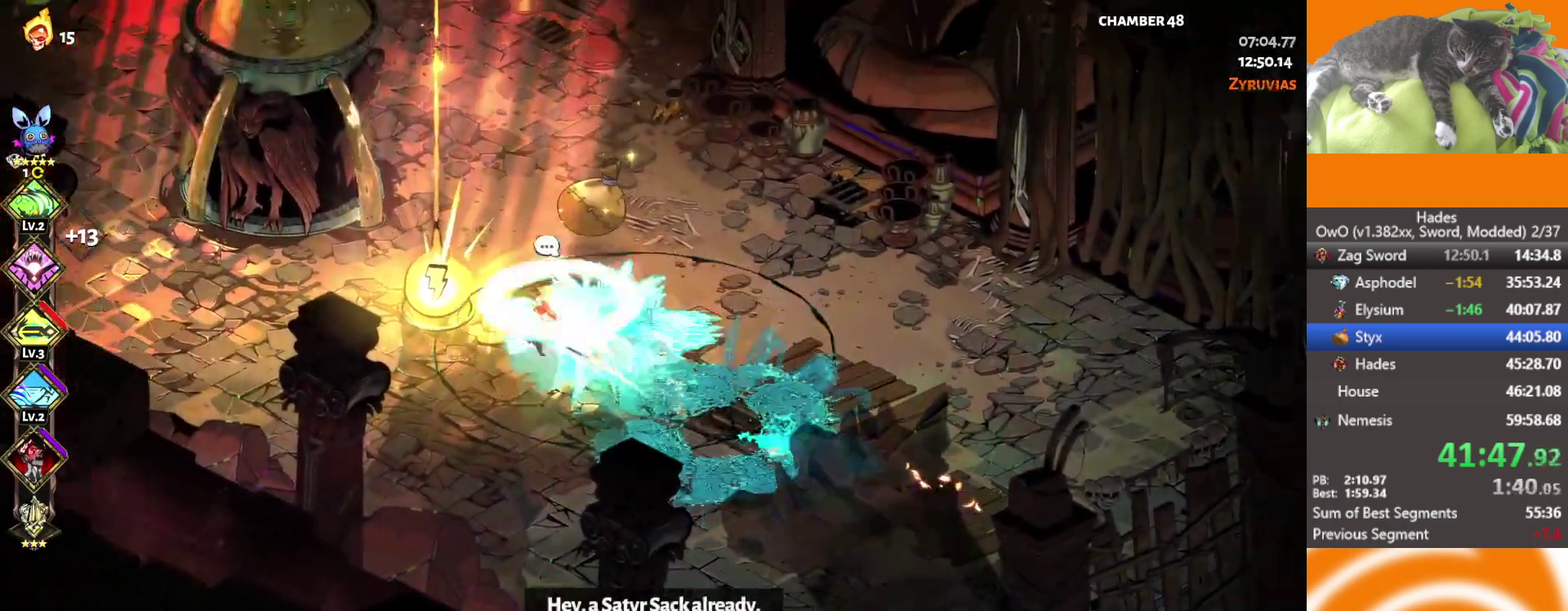
{"buttons": [], "left_stick": "up-left", "right_stick": "center", "events": [[133, "R2", "down"], [150, "Y", "down"], [200, "R2", "up"], [233, "Y", "up"], [300, "Y", "down"], [433, "Y", "up"]]}
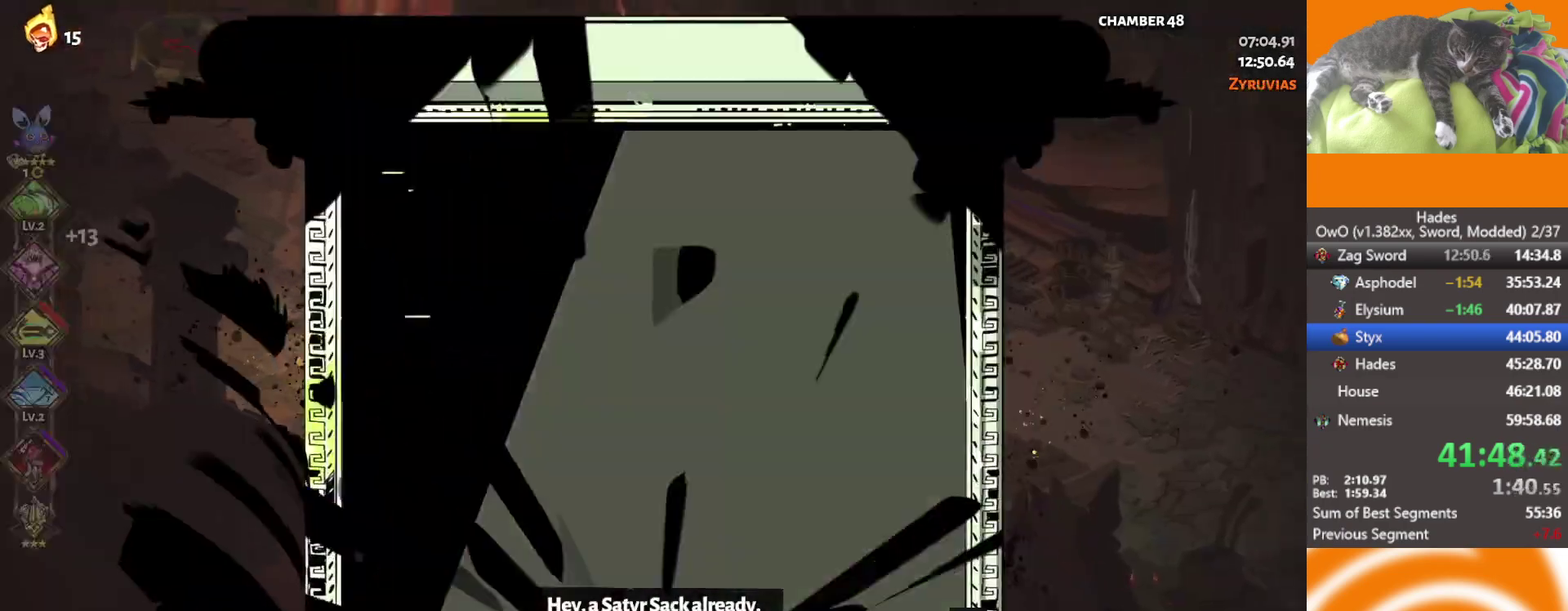
{"buttons": [], "left_stick": "center", "right_stick": "center", "events": [[17, "left_stick", "center"], [400, "DPAD_DOWN", "down"], [450, "DPAD_DOWN", "up"]]}
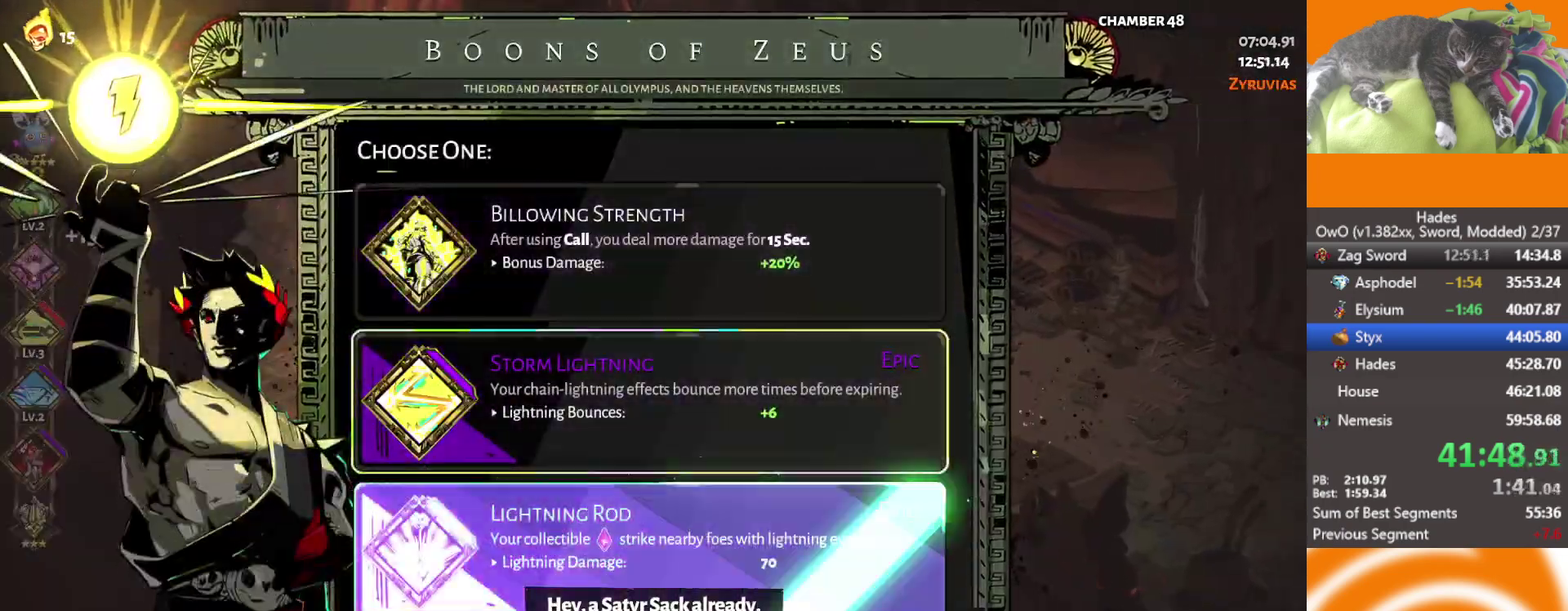
{"buttons": ["B"], "left_stick": "center", "right_stick": "center", "events": [[250, "DPAD_DOWN", "down"], [300, "DPAD_DOWN", "up"], [433, "B", "down"]]}
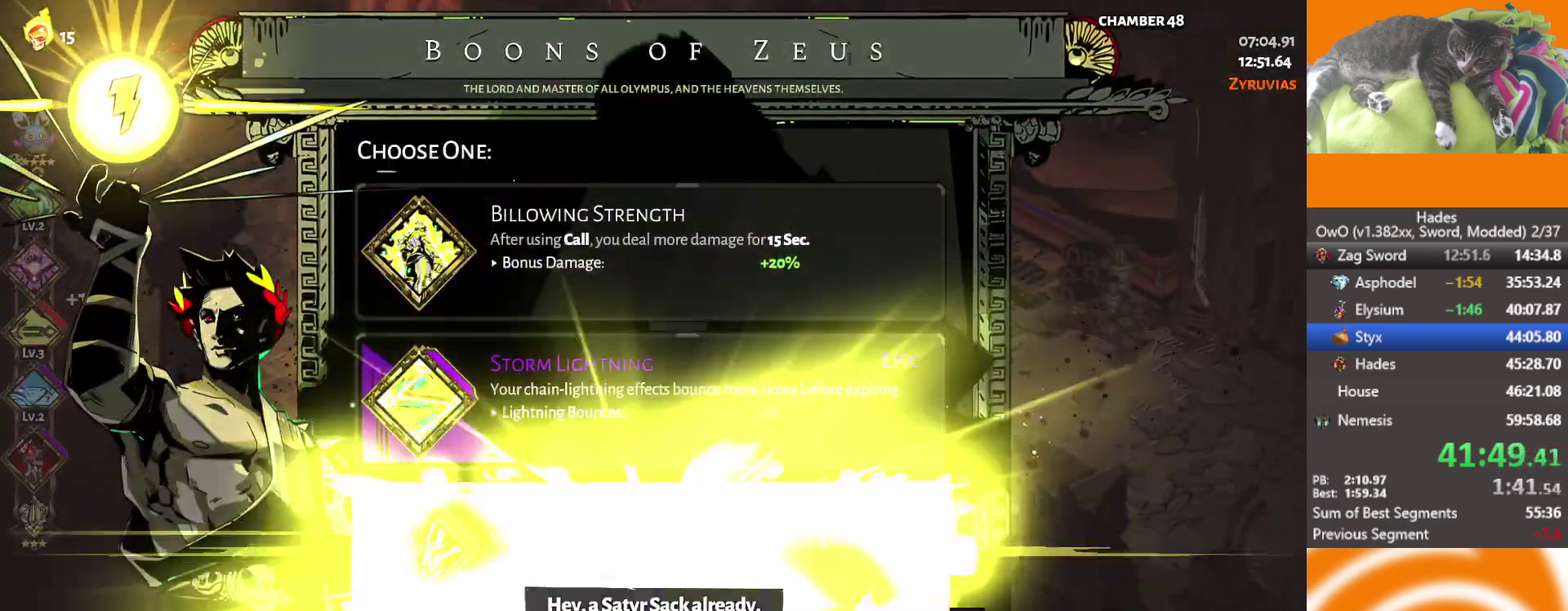
{"buttons": ["Y"], "left_stick": "up-left", "right_stick": "center", "events": [[33, "B", "up"], [33, "left_stick", "up-left"], [133, "Y", "down"], [200, "Y", "up"], [267, "Y", "down"], [367, "Y", "up"], [483, "Y", "down"]]}
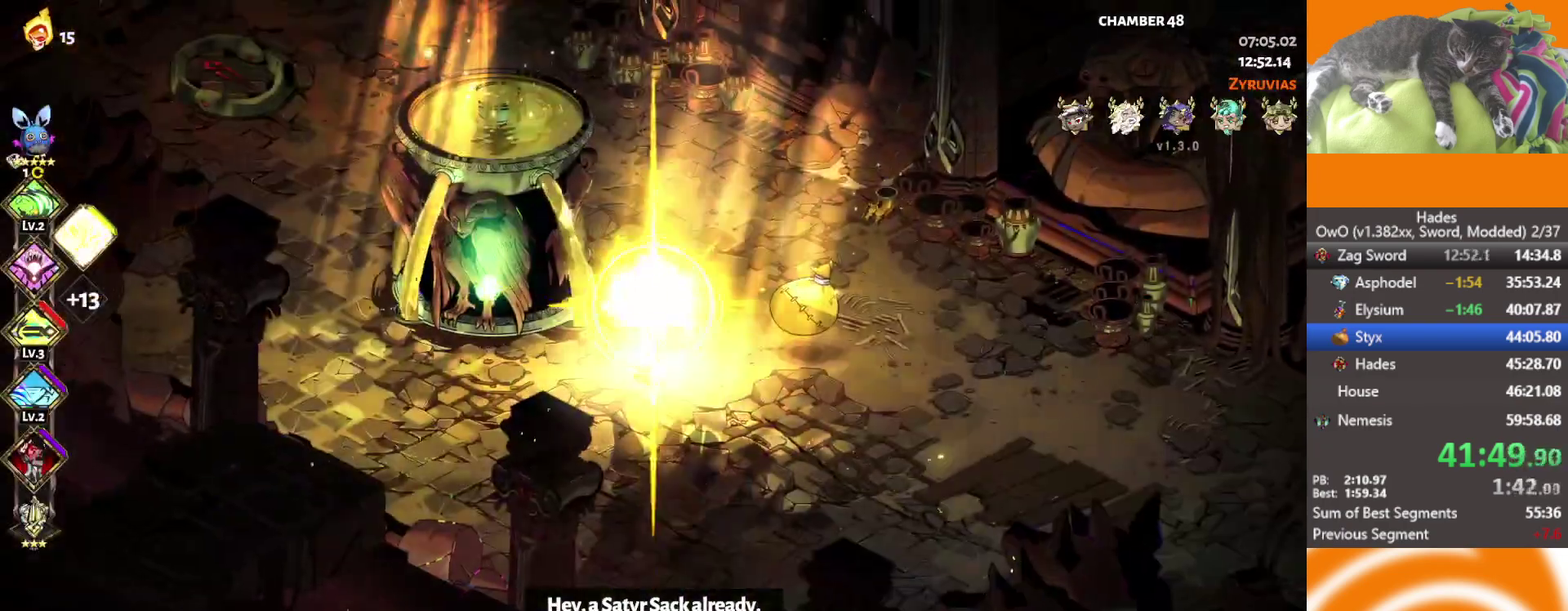
{"buttons": [], "left_stick": "right", "right_stick": "center", "events": [[100, "left_stick", "right"], [200, "Y", "up"]]}
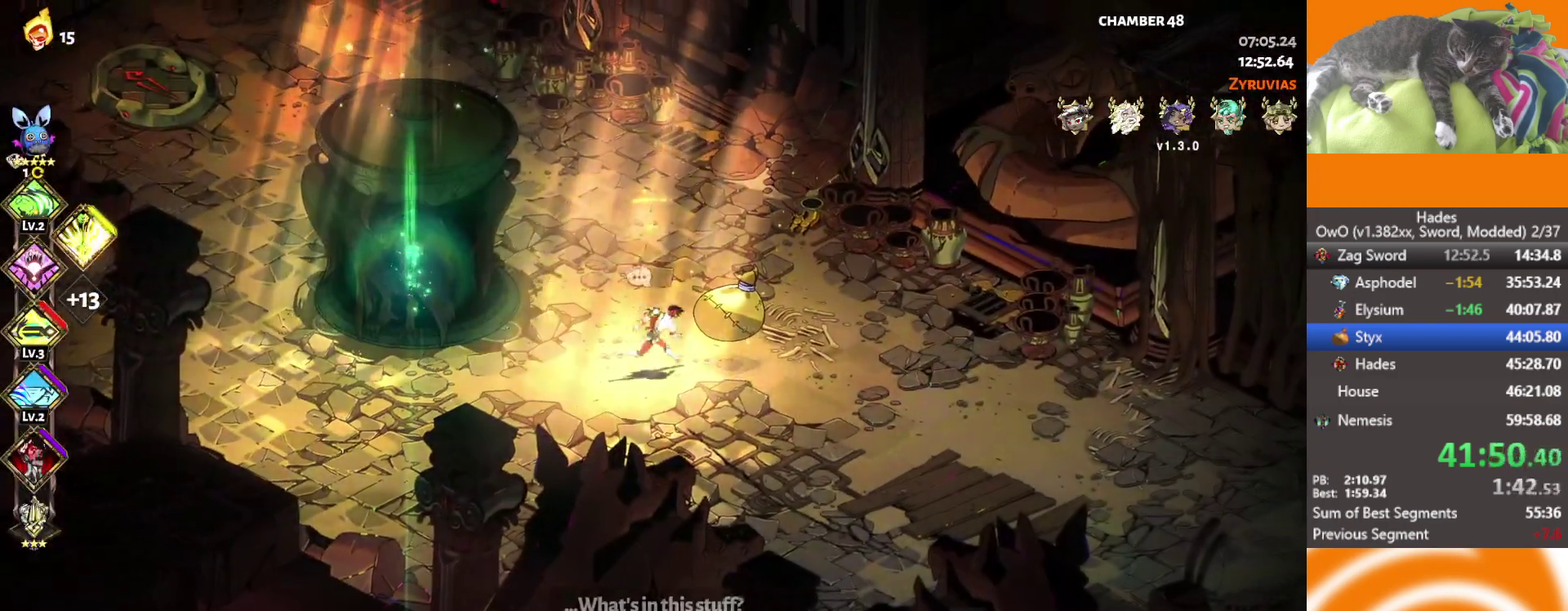
{"buttons": [], "left_stick": "up-left", "right_stick": "center", "events": [[33, "Y", "down"], [117, "Y", "up"], [167, "Y", "down"], [217, "left_stick", "center"], [250, "Y", "up"], [333, "left_stick", "up-left"], [383, "A", "down"], [450, "A", "up"]]}
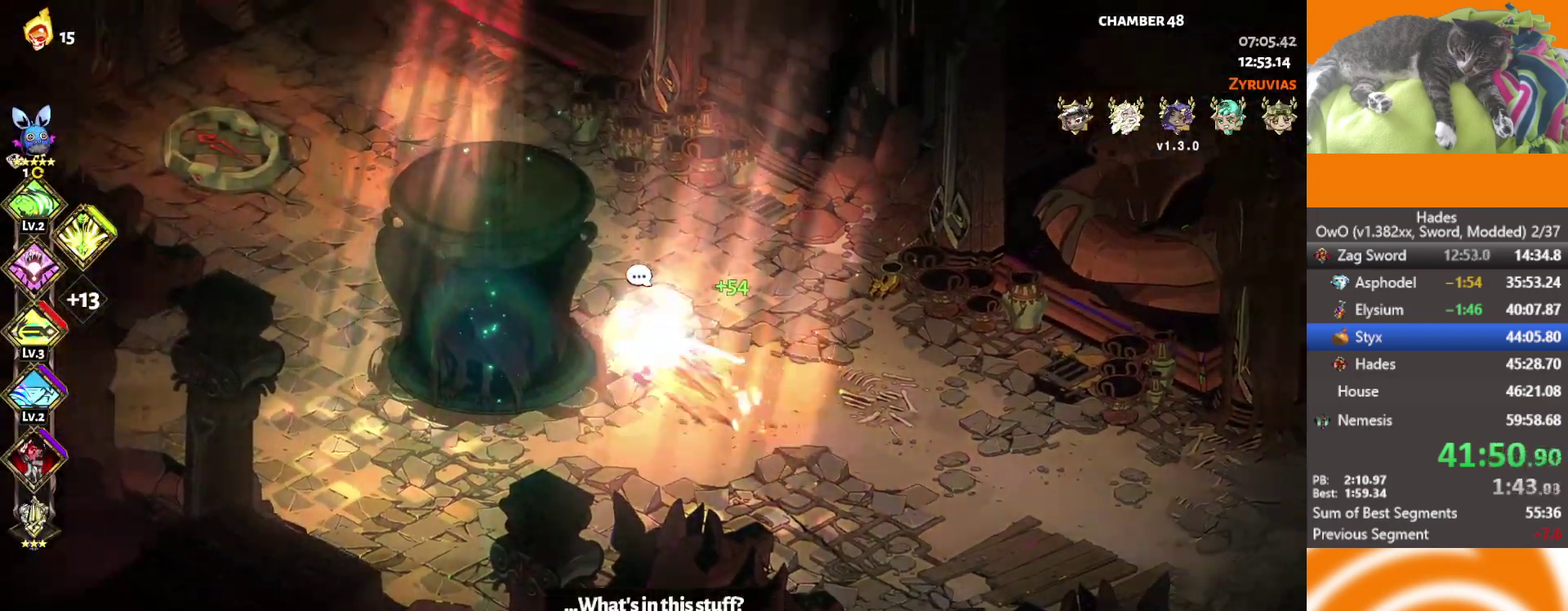
{"buttons": [], "left_stick": "center", "right_stick": "center", "events": [[50, "A", "down"], [100, "A", "up"], [133, "left_stick", "left"], [167, "A", "down"], [333, "left_stick", "up-left"], [400, "A", "up"], [467, "left_stick", "center"]]}
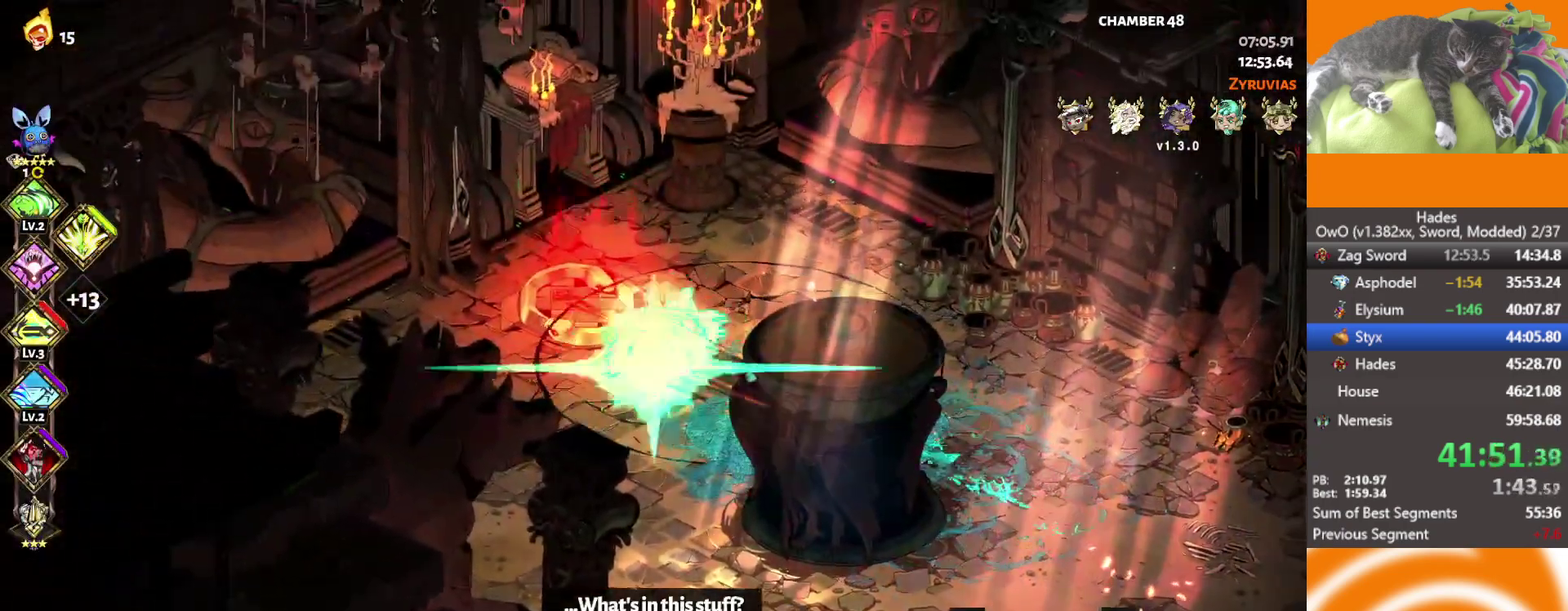
{"buttons": ["A"], "left_stick": "right", "right_stick": "center", "events": [[17, "Y", "down"], [83, "Y", "up"], [133, "Y", "down"], [200, "Y", "up"], [267, "Y", "down"], [317, "Y", "up"], [400, "left_stick", "right"], [467, "A", "down"]]}
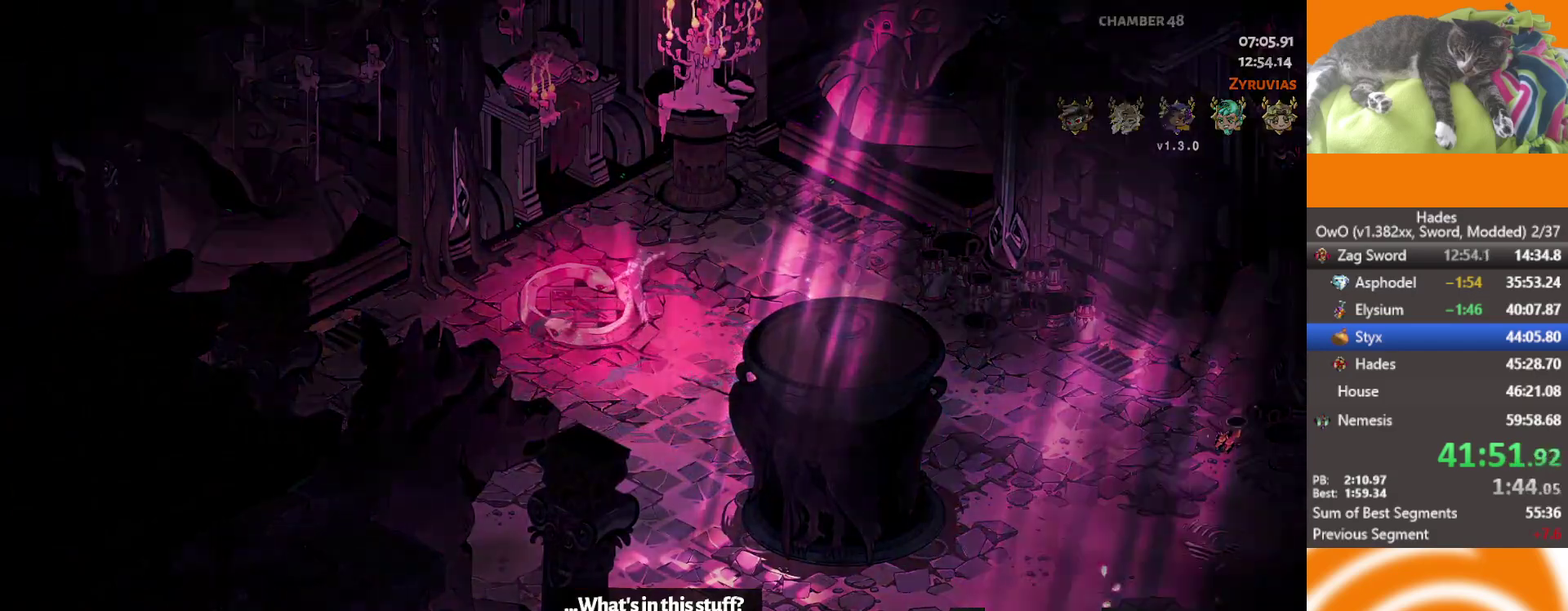
{"buttons": [], "left_stick": "right", "right_stick": "center", "events": [[17, "A", "up"], [67, "A", "down"], [133, "A", "up"], [217, "A", "down"], [267, "A", "up"]]}
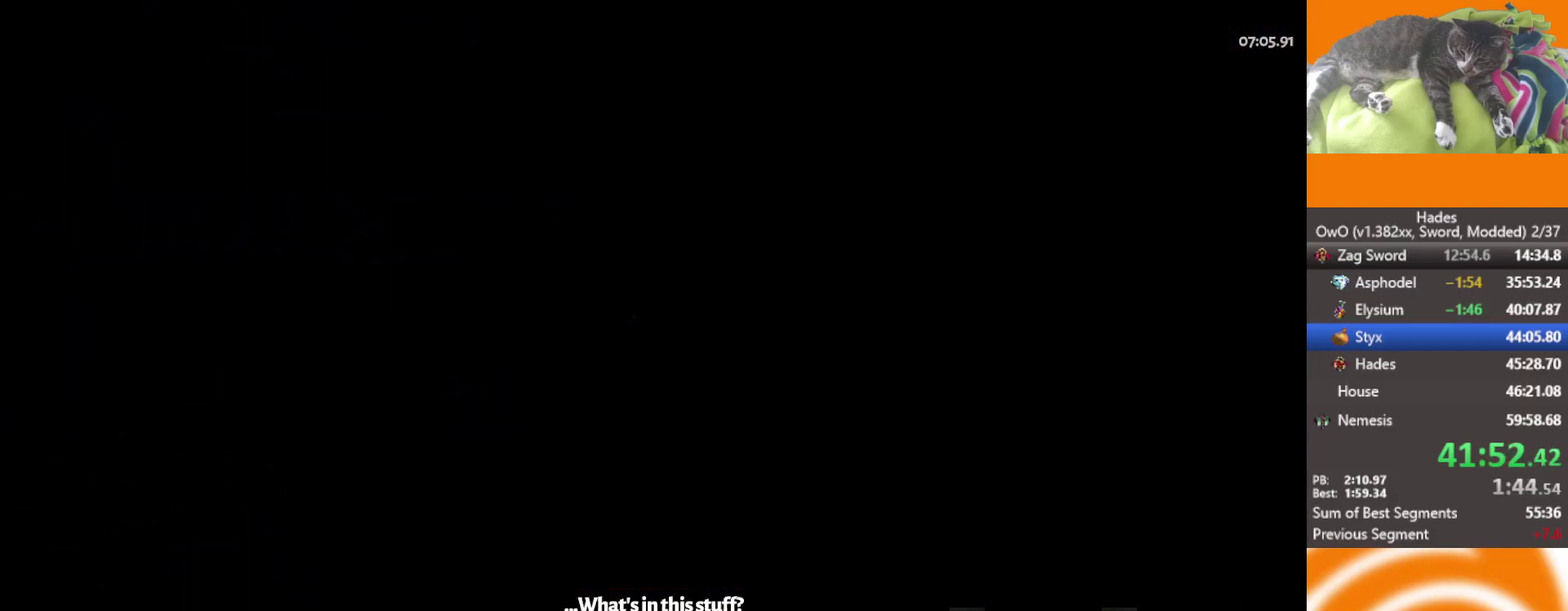
{"buttons": ["A"], "left_stick": "up-right", "right_stick": "center", "events": [[233, "left_stick", "up-right"], [300, "A", "down"], [400, "A", "up"], [450, "A", "down"]]}
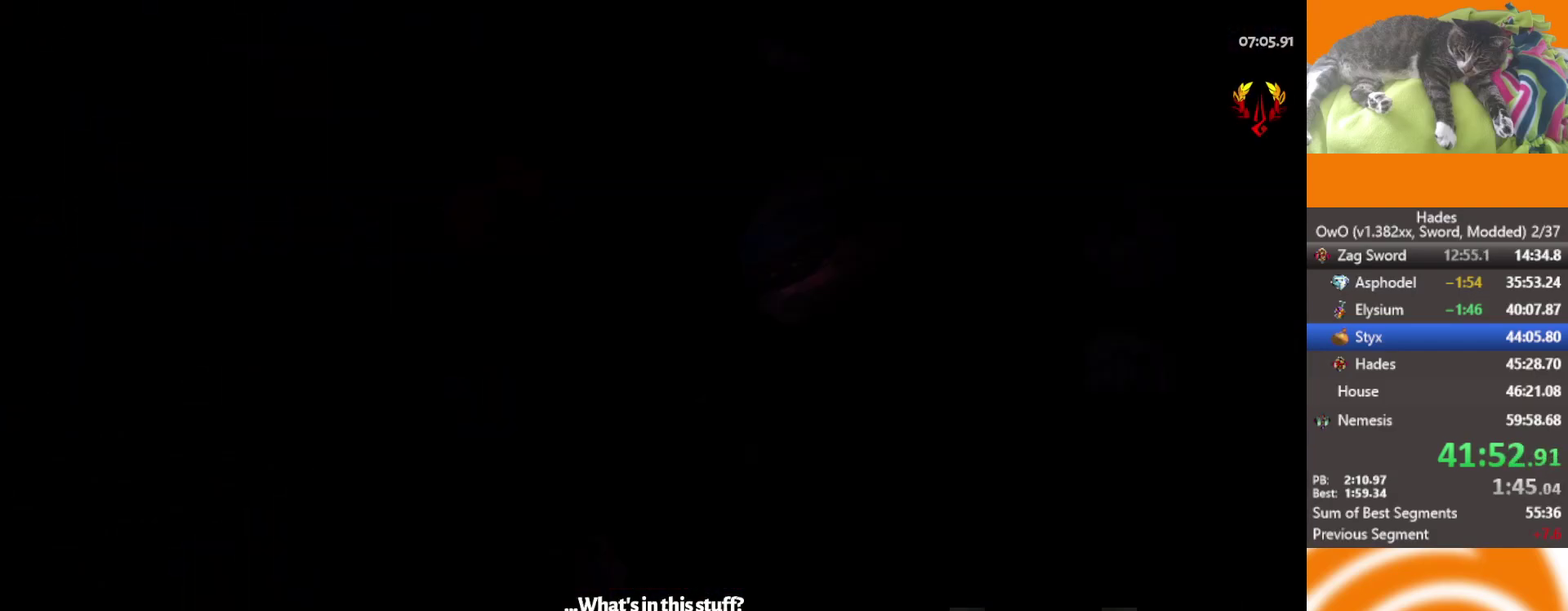
{"buttons": ["A"], "left_stick": "up-right", "right_stick": "center", "events": [[33, "A", "up"], [250, "A", "down"], [333, "A", "up"], [417, "A", "down"]]}
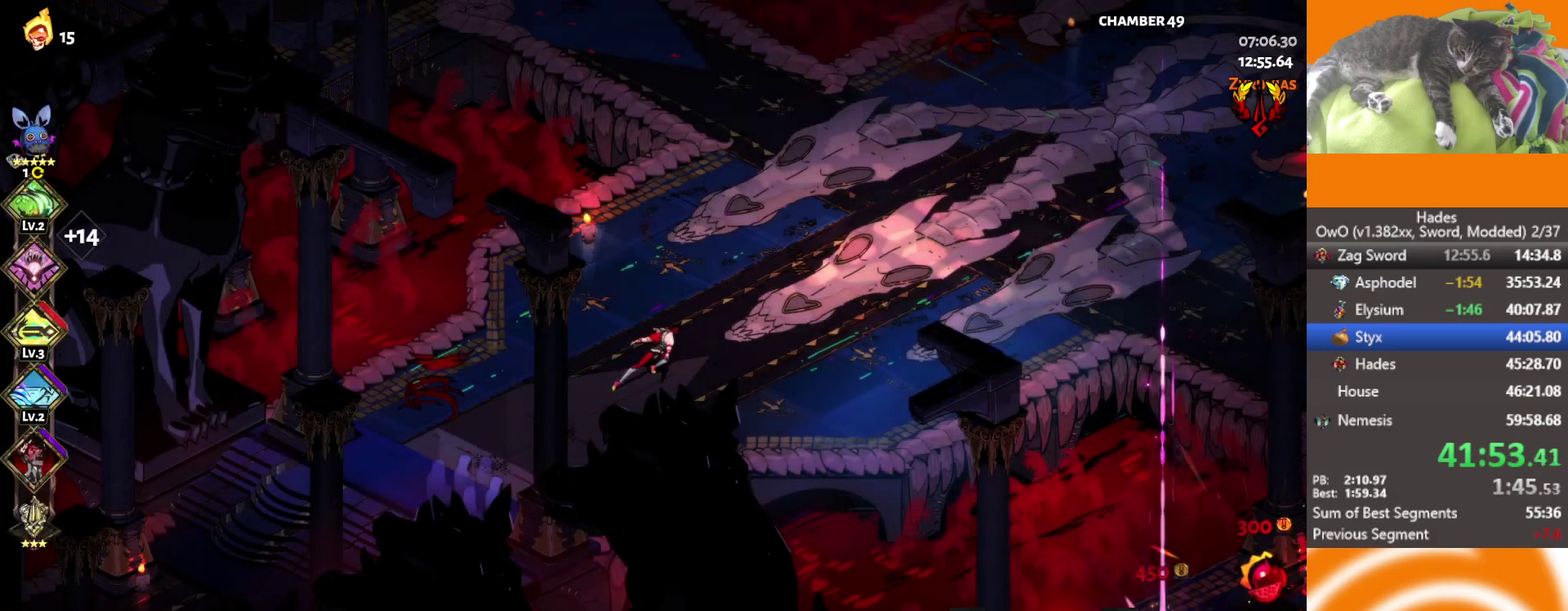
{"buttons": [], "left_stick": "up-right", "right_stick": "center", "events": [[17, "A", "up"], [83, "A", "down"], [183, "A", "up"], [250, "A", "down"], [317, "A", "up"], [400, "A", "down"], [483, "A", "up"]]}
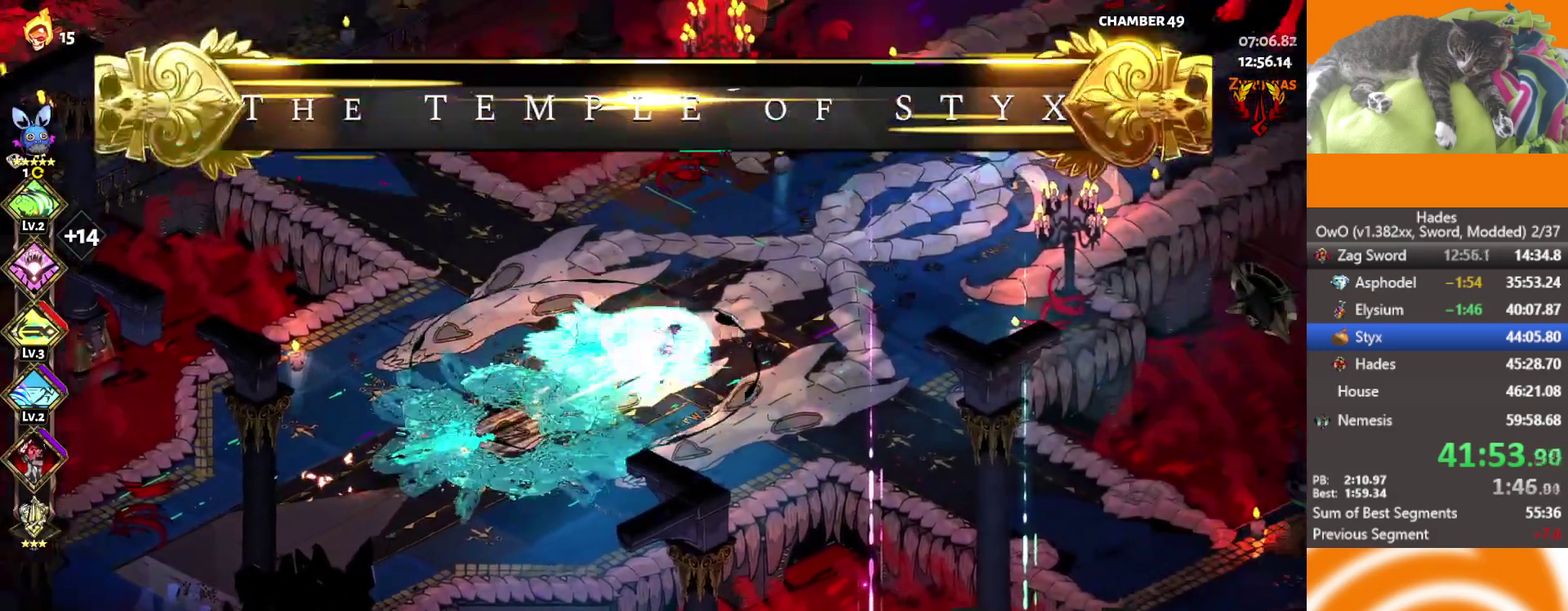
{"buttons": [], "left_stick": "up-right", "right_stick": "center", "events": [[67, "A", "down"], [133, "A", "up"], [217, "A", "down"], [300, "A", "up"], [383, "A", "down"], [467, "A", "up"]]}
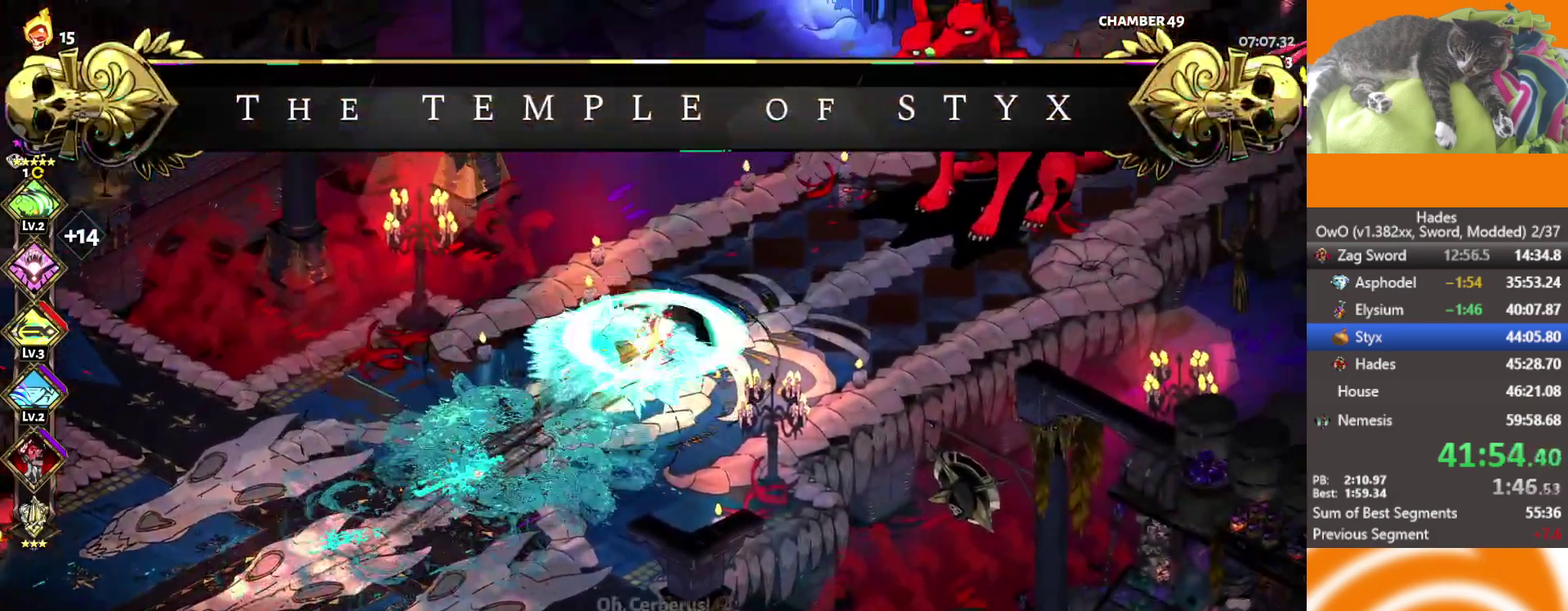
{"buttons": ["Y"], "left_stick": "up-right", "right_stick": "center", "events": [[67, "A", "down"], [200, "A", "up"], [383, "Y", "down"], [450, "Y", "up"], [500, "Y", "down"]]}
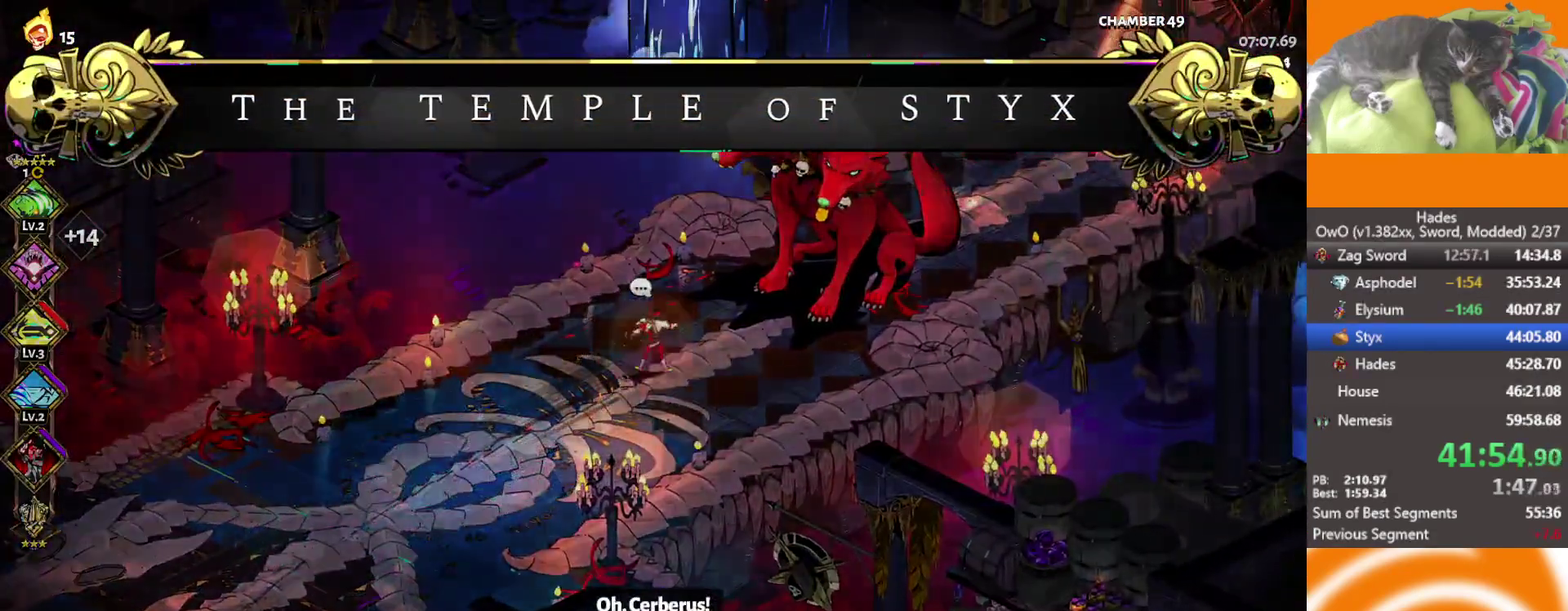
{"buttons": [], "left_stick": "center", "right_stick": "center", "events": [[33, "left_stick", "right"], [83, "Y", "up"], [150, "left_stick", "up-right"], [200, "B", "down"], [200, "left_stick", "center"], [317, "B", "up"], [400, "B", "down"], [450, "B", "up"]]}
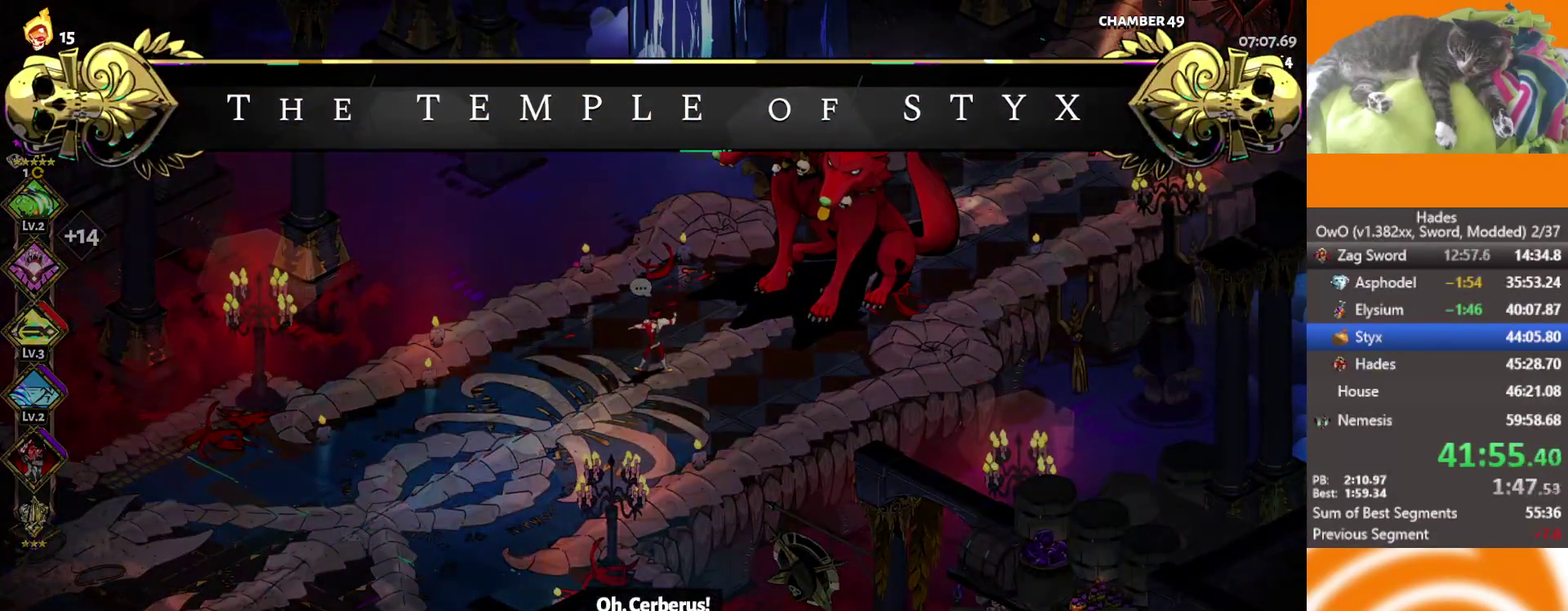
{"buttons": ["B"], "left_stick": "center", "right_stick": "center", "events": [[33, "B", "down"], [133, "B", "up"], [217, "B", "down"], [283, "B", "up"], [350, "B", "down"], [433, "B", "up"], [500, "B", "down"]]}
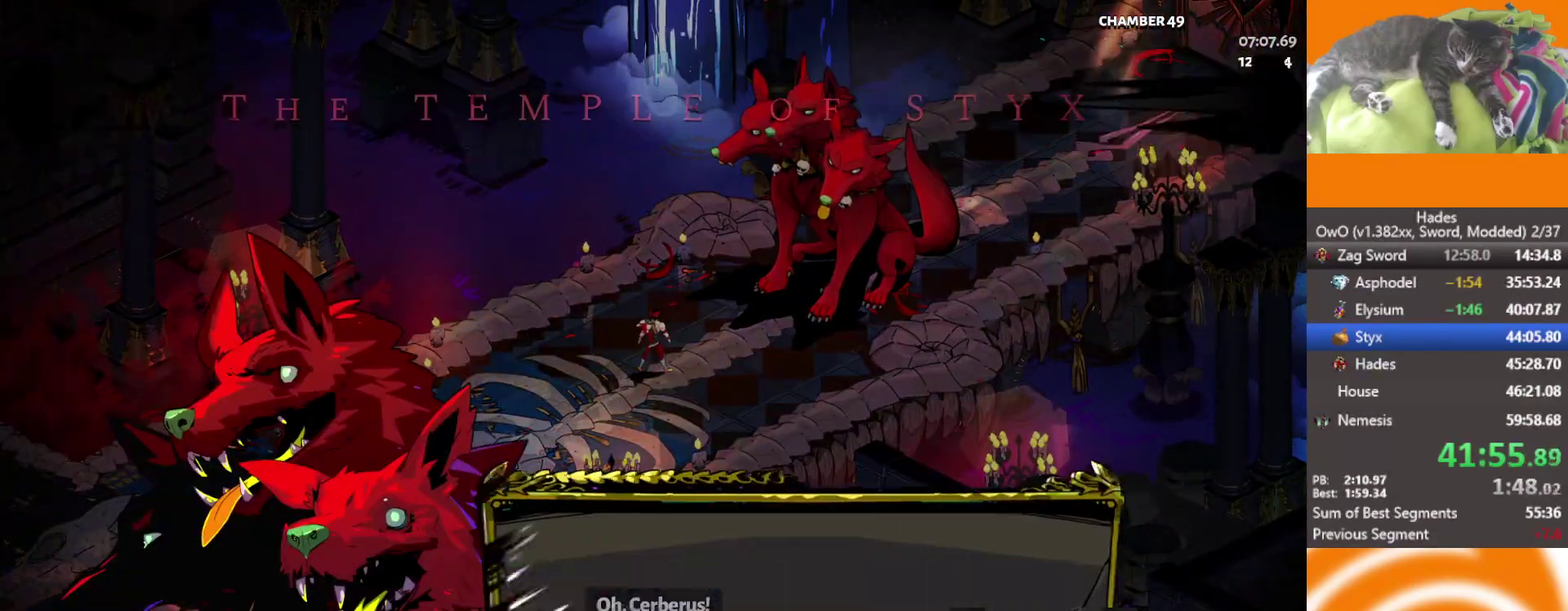
{"buttons": ["A"], "left_stick": "up-right", "right_stick": "center", "events": [[67, "B", "up"], [133, "B", "down"], [200, "R2", "down"], [217, "B", "up"], [250, "R2", "up"], [267, "left_stick", "right"], [333, "A", "down"], [333, "left_stick", "up-right"], [433, "A", "up"], [500, "A", "down"]]}
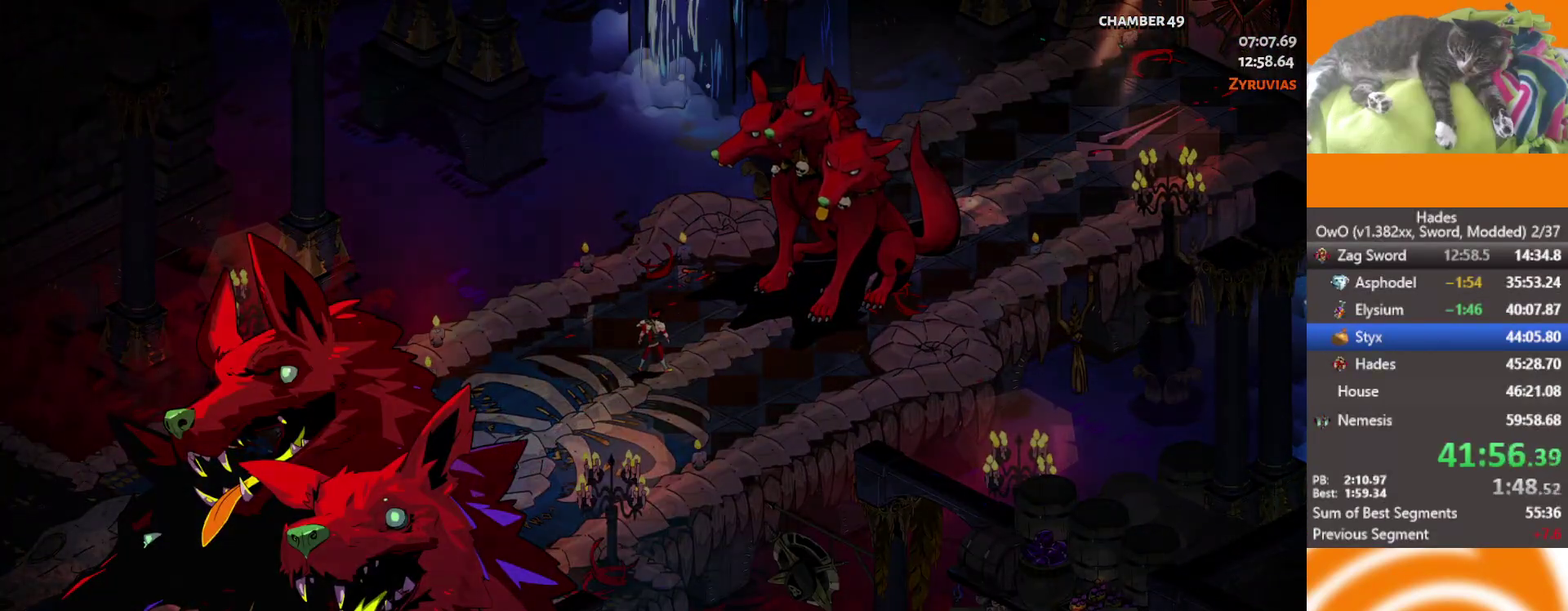
{"buttons": [], "left_stick": "up-right", "right_stick": "center", "events": [[67, "A", "up"], [383, "A", "down"], [450, "A", "up"]]}
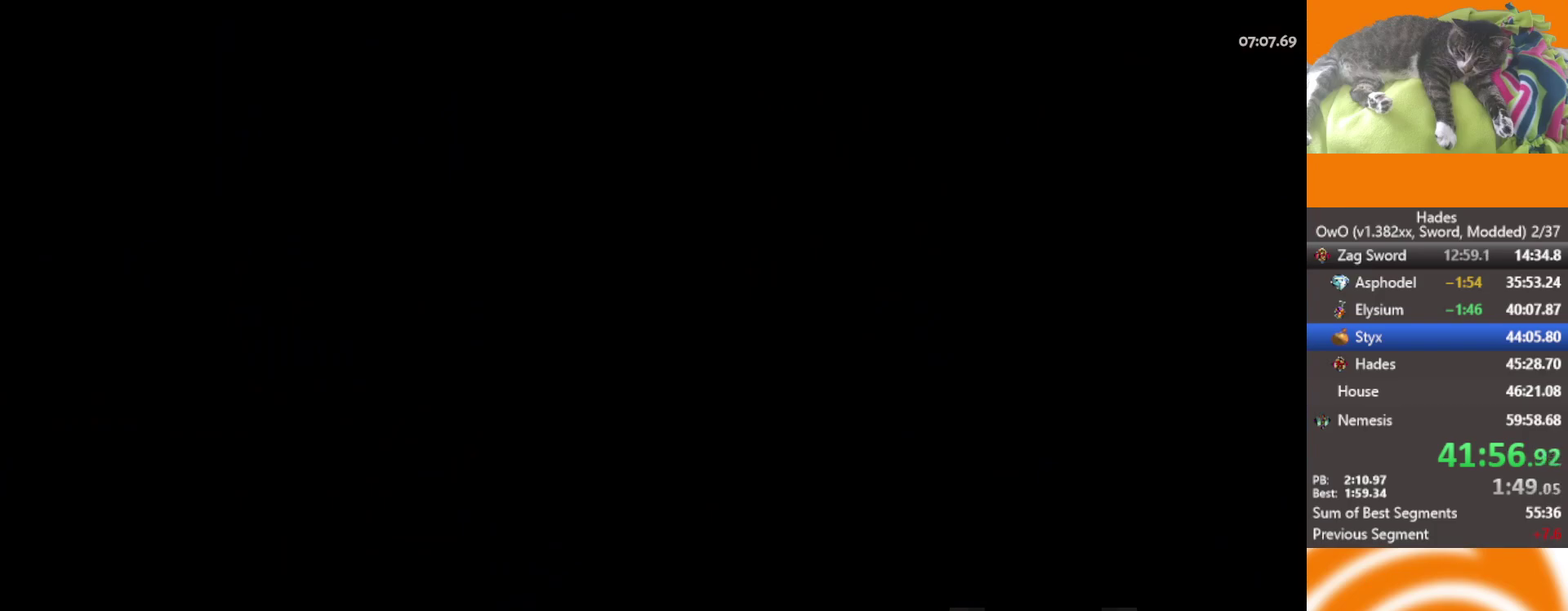
{"buttons": ["A"], "left_stick": "up-right", "right_stick": "center", "events": [[17, "A", "down"], [83, "A", "up"], [317, "A", "down"], [383, "A", "up"], [483, "A", "down"]]}
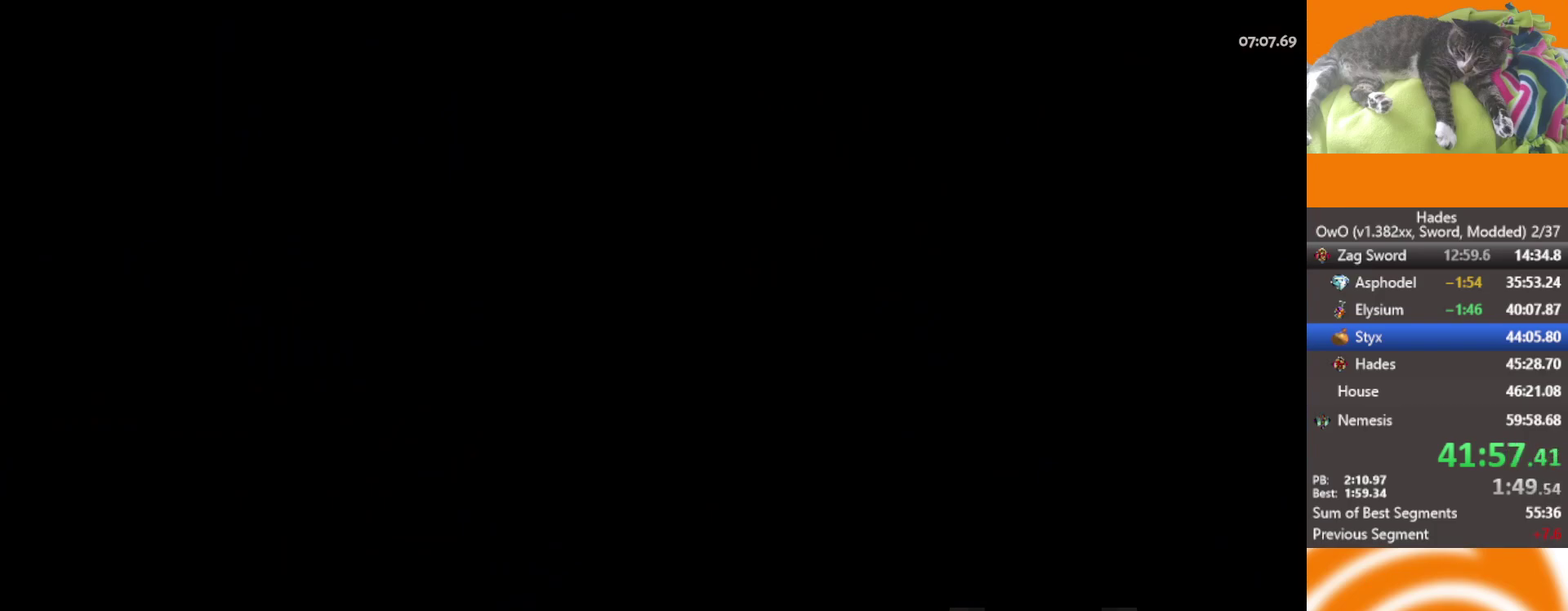
{"buttons": ["A"], "left_stick": "up-right", "right_stick": "center", "events": [[33, "A", "up"], [267, "A", "down"], [350, "A", "up"], [450, "A", "down"]]}
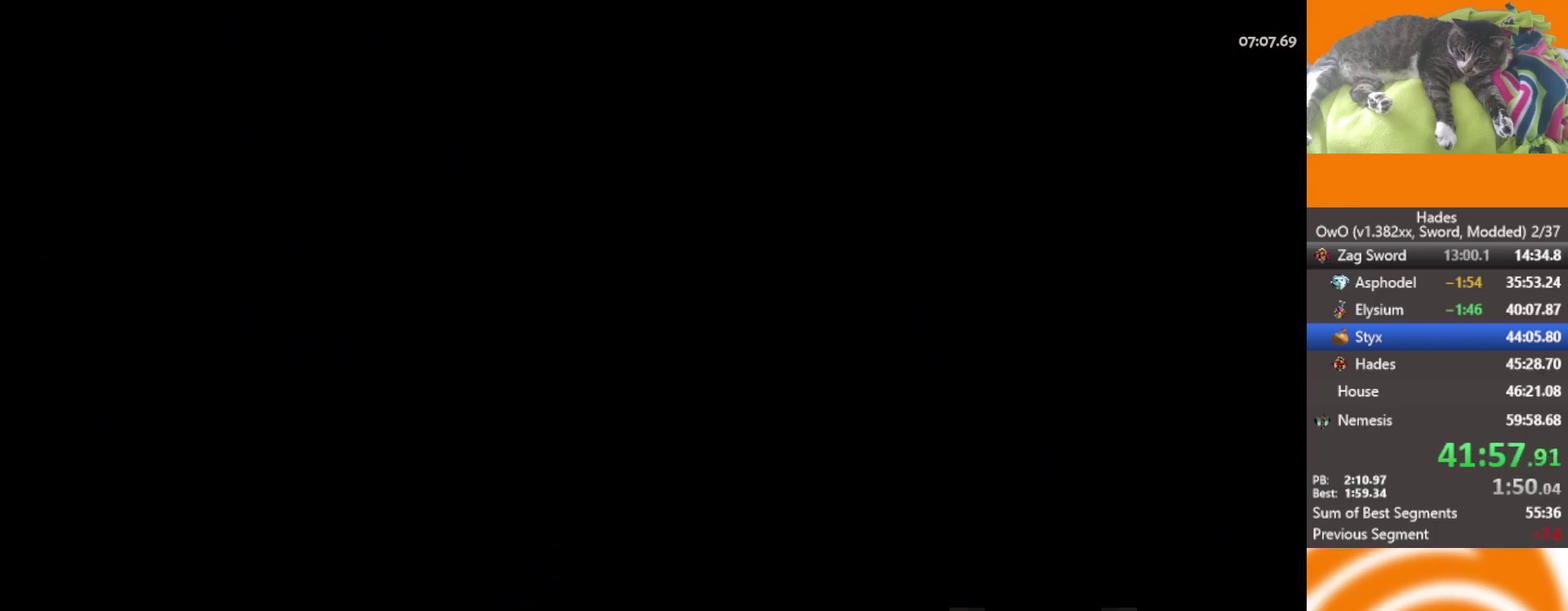
{"buttons": [], "left_stick": "up-right", "right_stick": "center", "events": [[17, "A", "up"], [267, "A", "down"], [333, "A", "up"], [433, "A", "down"], [483, "A", "up"]]}
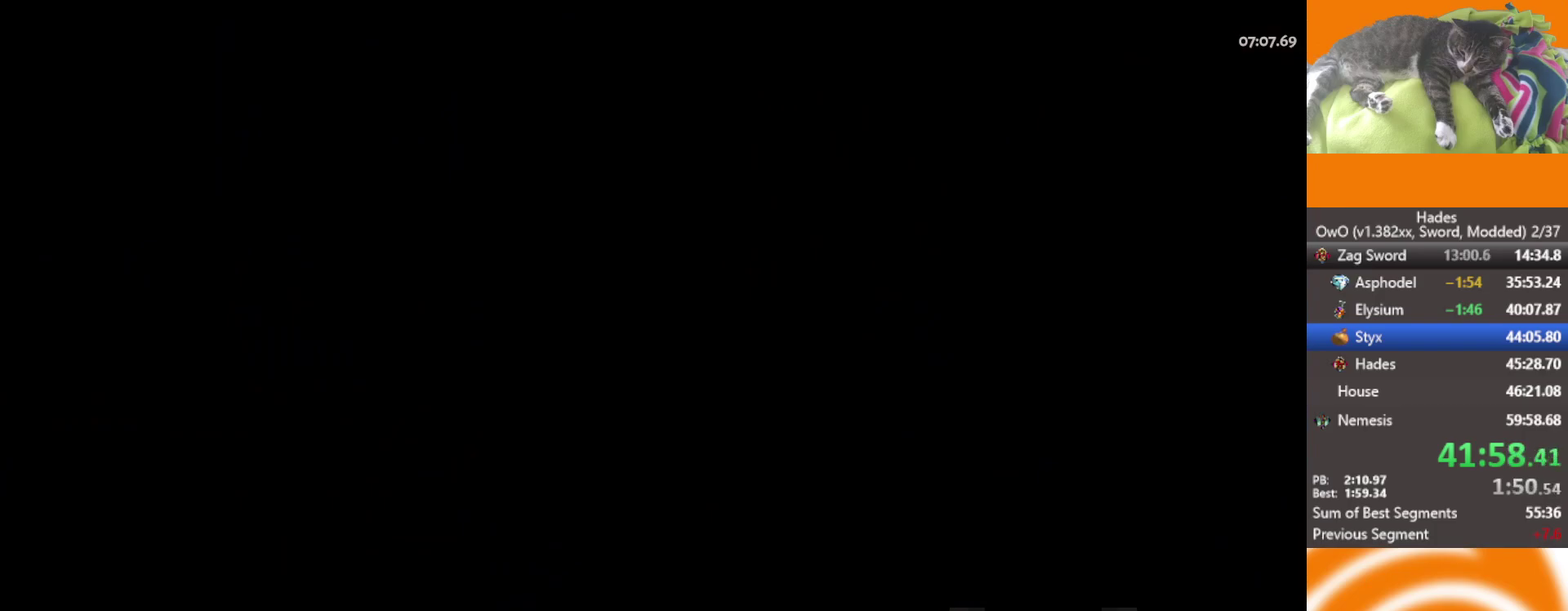
{"buttons": [], "left_stick": "up-right", "right_stick": "center", "events": [[117, "A", "down"], [167, "A", "up"], [283, "A", "down"], [333, "A", "up"], [450, "A", "down"], [500, "A", "up"]]}
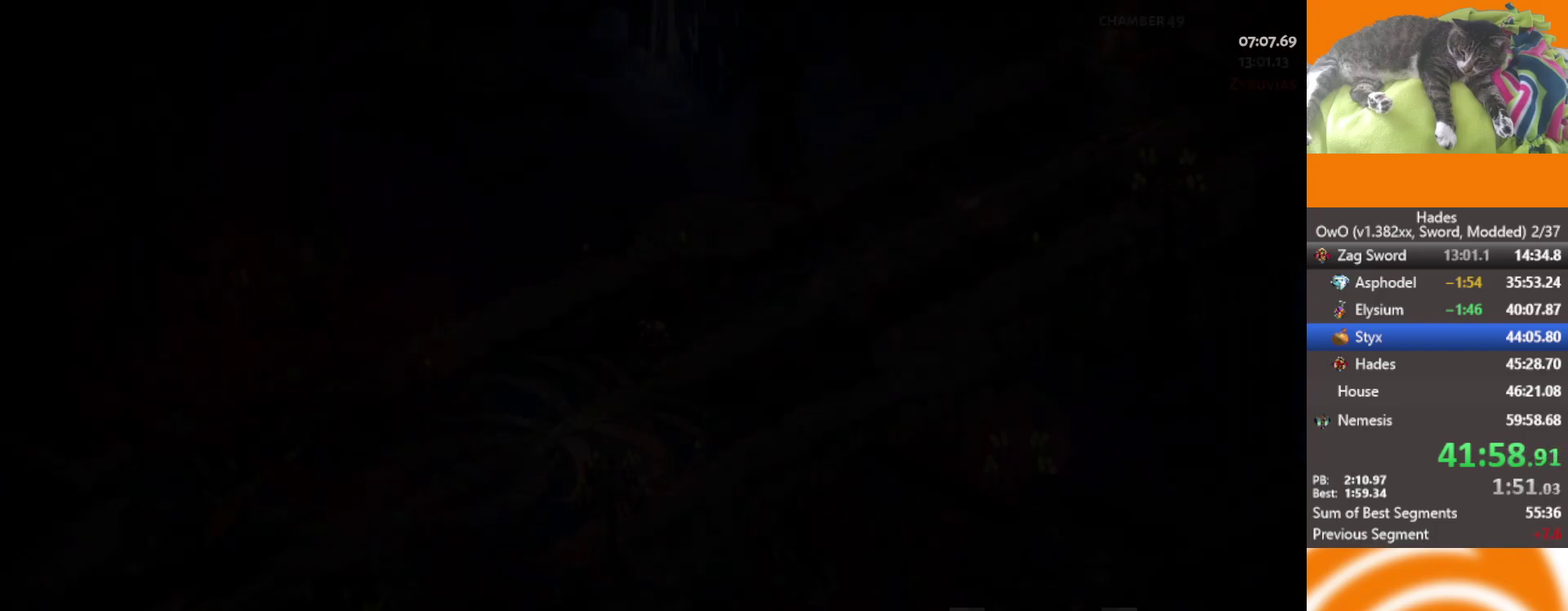
{"buttons": ["A"], "left_stick": "up-right", "right_stick": "center", "events": [[117, "A", "down"], [183, "A", "up"], [267, "A", "down"], [333, "A", "up"], [433, "A", "down"]]}
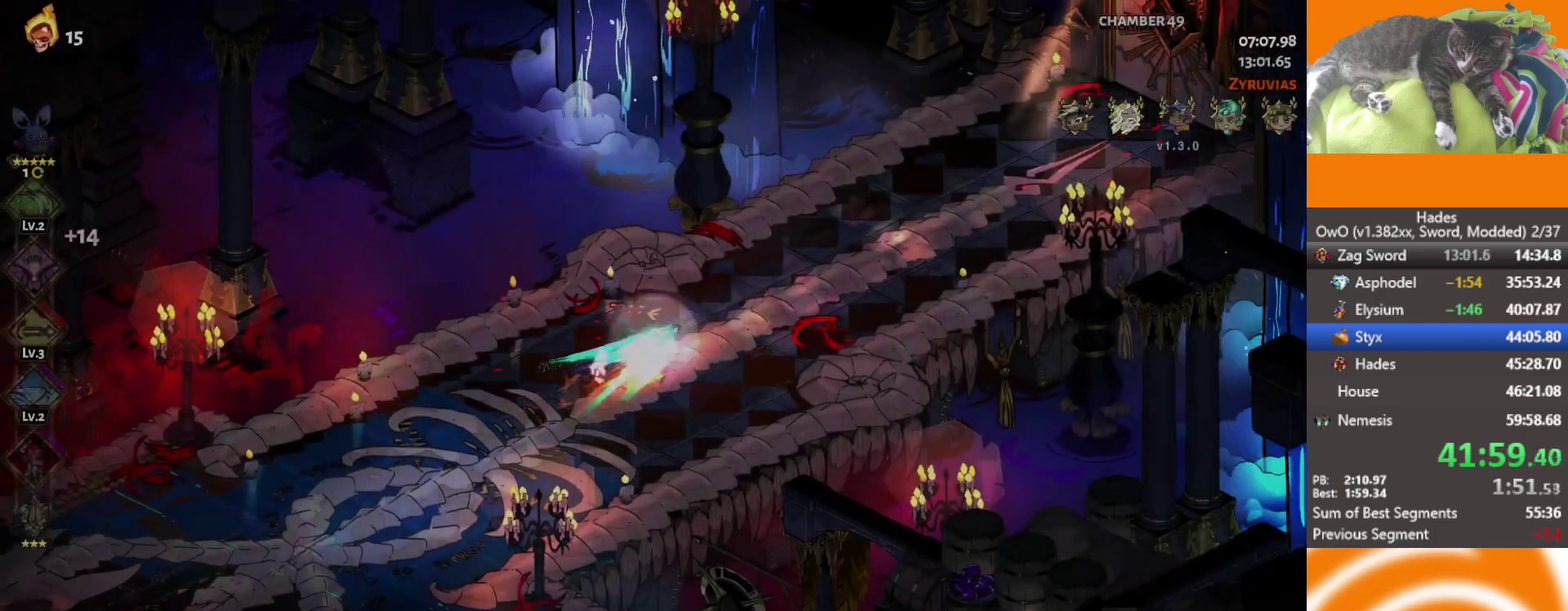
{"buttons": [], "left_stick": "up-right", "right_stick": "center", "events": [[17, "A", "up"], [100, "A", "down"], [167, "A", "up"], [233, "A", "down"], [317, "A", "up"], [383, "A", "down"], [500, "A", "up"]]}
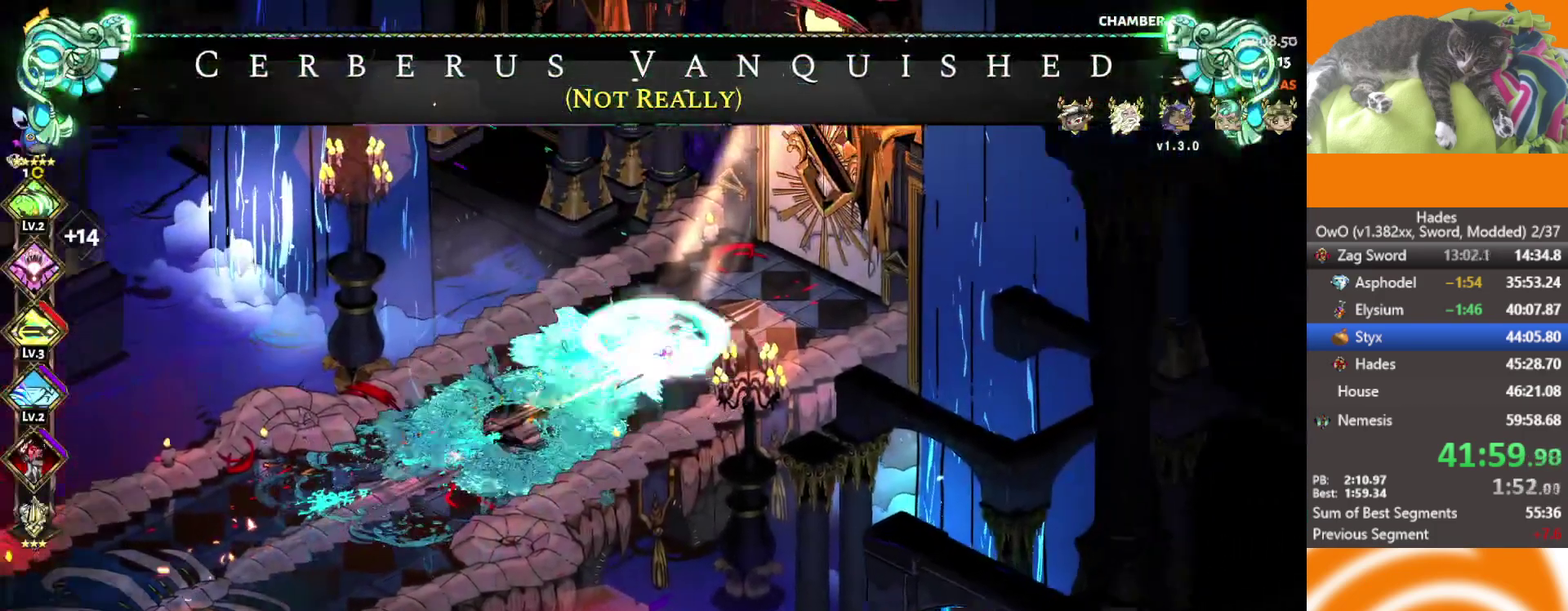
{"buttons": [], "left_stick": "center", "right_stick": "center", "events": [[133, "Y", "down"], [200, "Y", "up"], [250, "Y", "down"], [283, "left_stick", "right"], [350, "left_stick", "center"], [383, "Y", "up"]]}